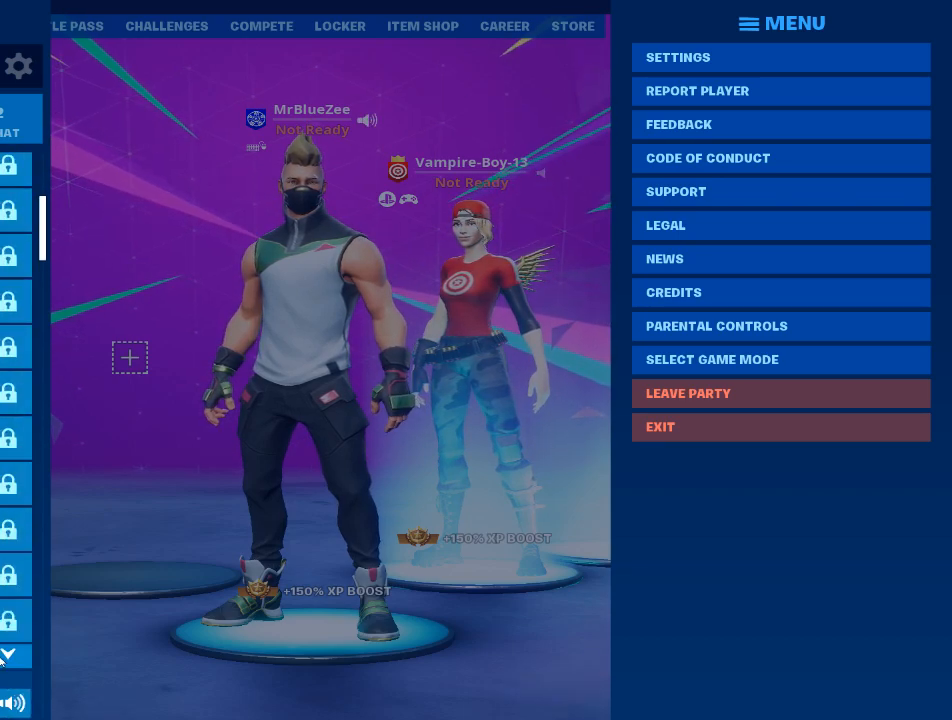
Gameplay with keyboard and mouse; each line is a JSON object with the keys and mouse buttons held at the frame after it. "events" lists presses ("down") and releases ("up") of "1", "2", "3", "4", "5", "a", "alt", "c", "caps_lock", "ctrl", "d", "e", "f", "g", "q", "r", "s", "shift", "space", "t", "tab", "v", "w", "x", "z", "mouse_left", "mouse_wheel" and "mouse_right" between this image and that frame as [ms after this image, input, new state], when the widget could be followed in between. "mouse_left", "mouse_wheel", "mouse_right" = the "left", "wheel", "right" buttons of the "mouse" list. No other keys are recorded. "wheel" means that the mouse wheel is clicked or scrolled. Not read: mouse_move.
{"keys": [], "mouse": [], "events": [[117, "mouse_left", "down"], [150, "mouse_left", "up"]]}
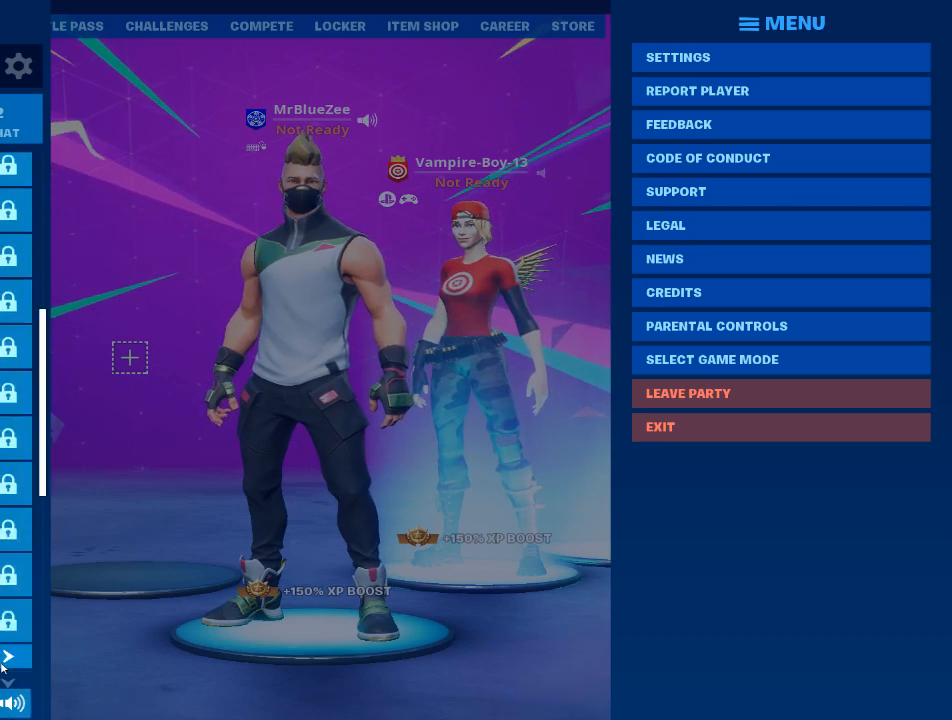
{"keys": [], "mouse": [], "events": [[217, "mouse_left", "down"], [317, "mouse_left", "up"]]}
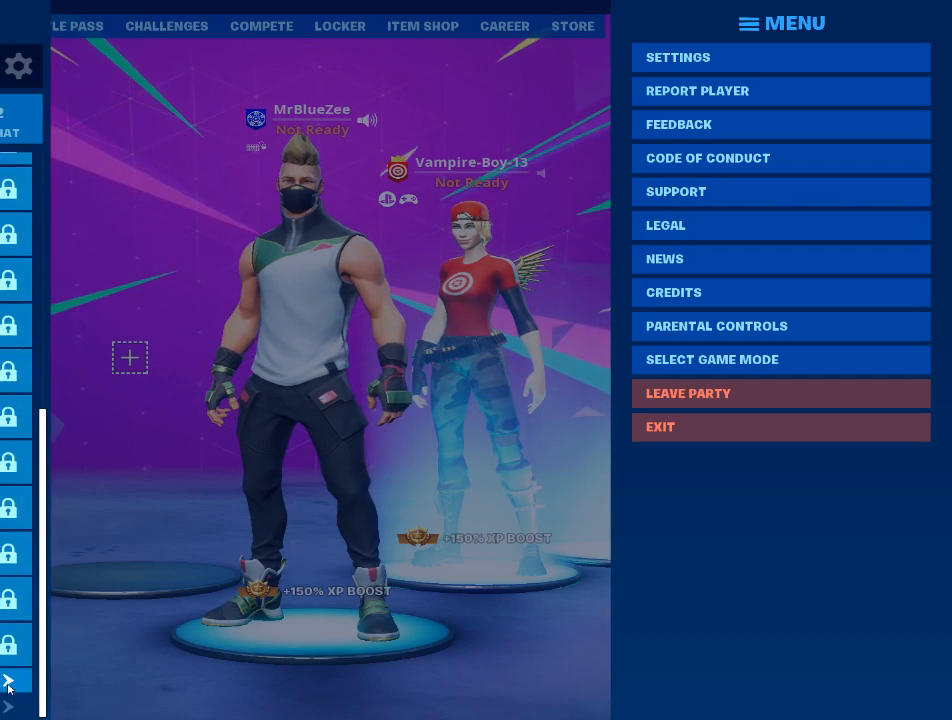
{"keys": [], "mouse": [], "events": []}
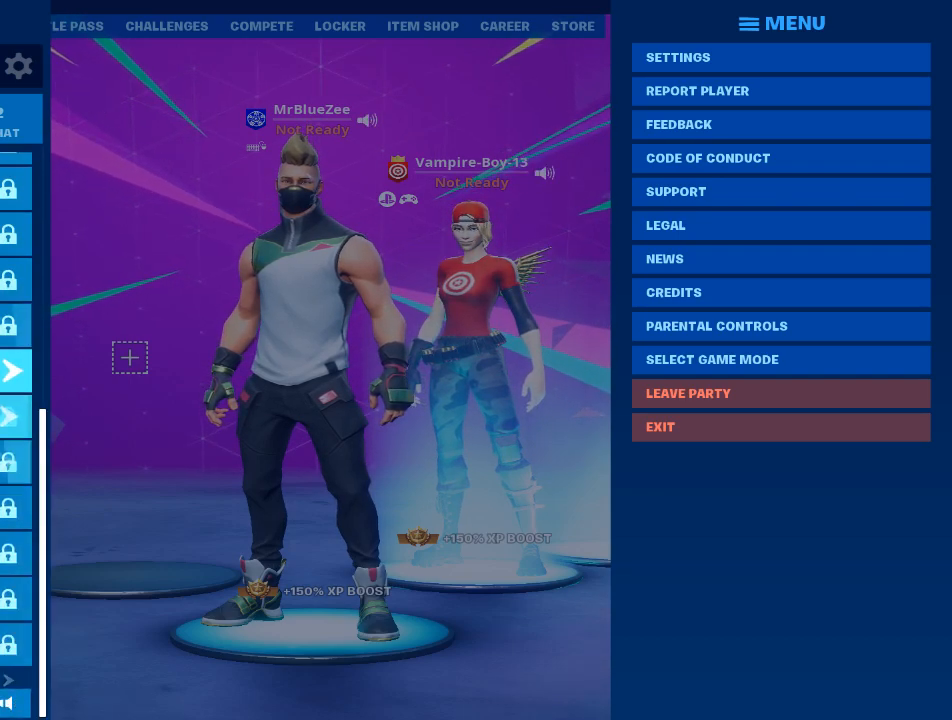
{"keys": [], "mouse": [], "events": []}
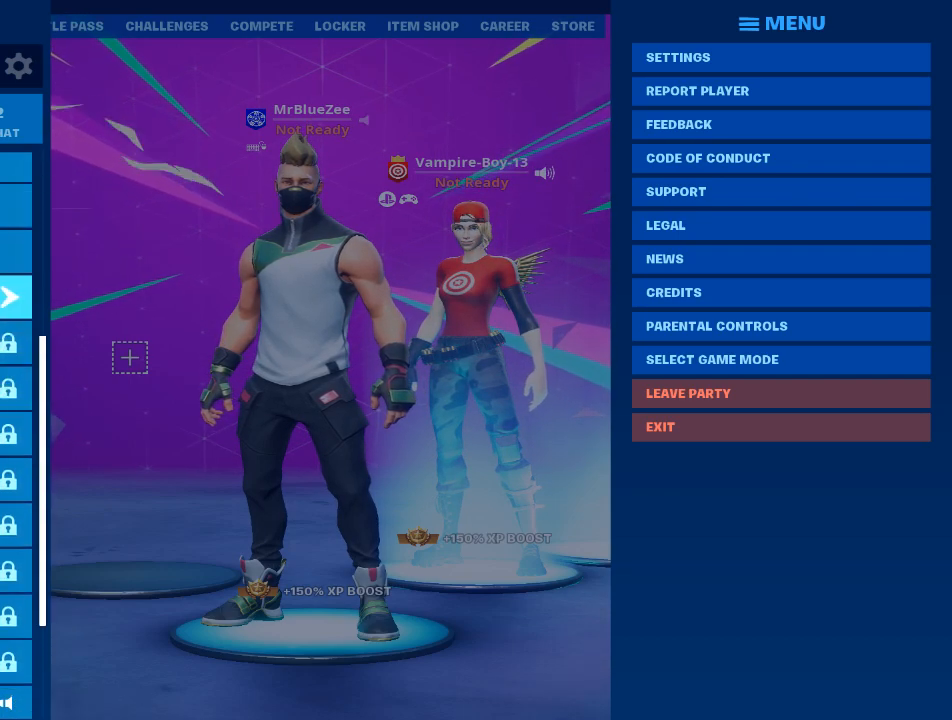
{"keys": [], "mouse": [], "events": []}
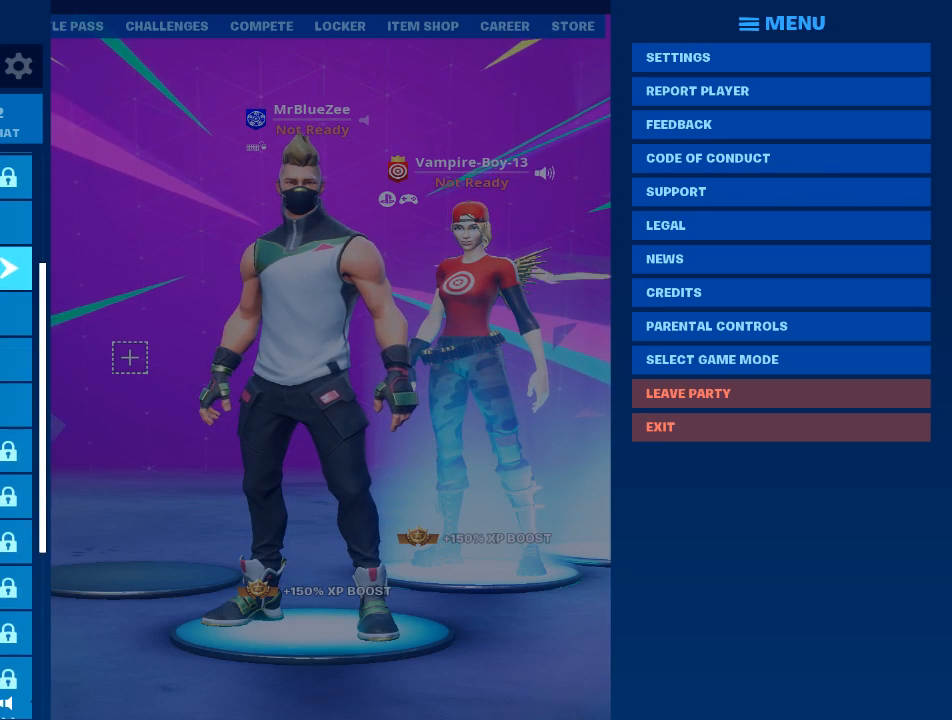
{"keys": [], "mouse": [], "events": []}
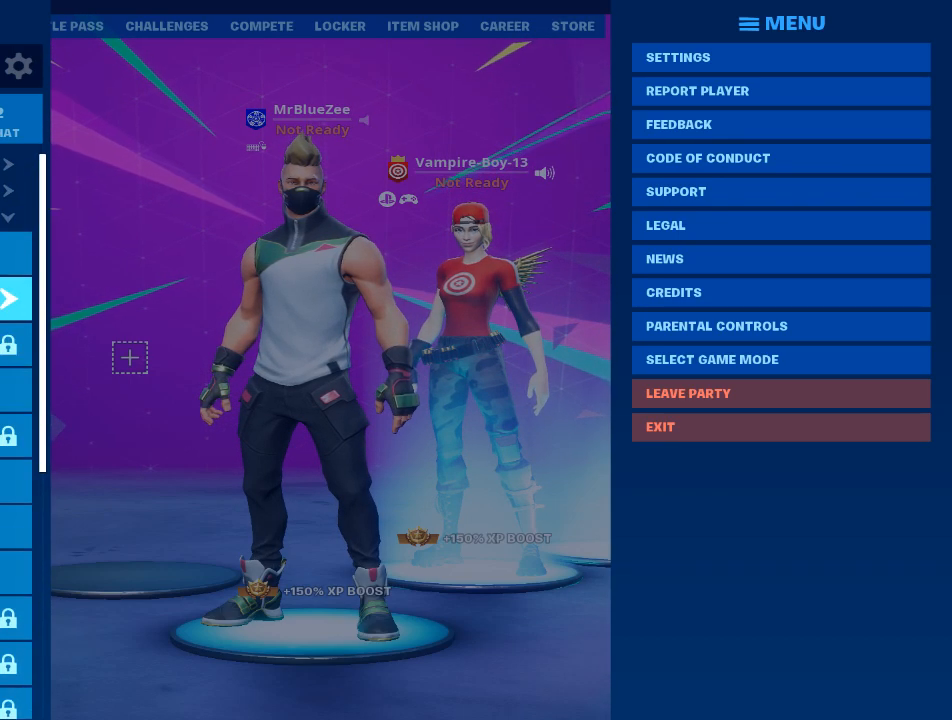
{"keys": [], "mouse": [], "events": []}
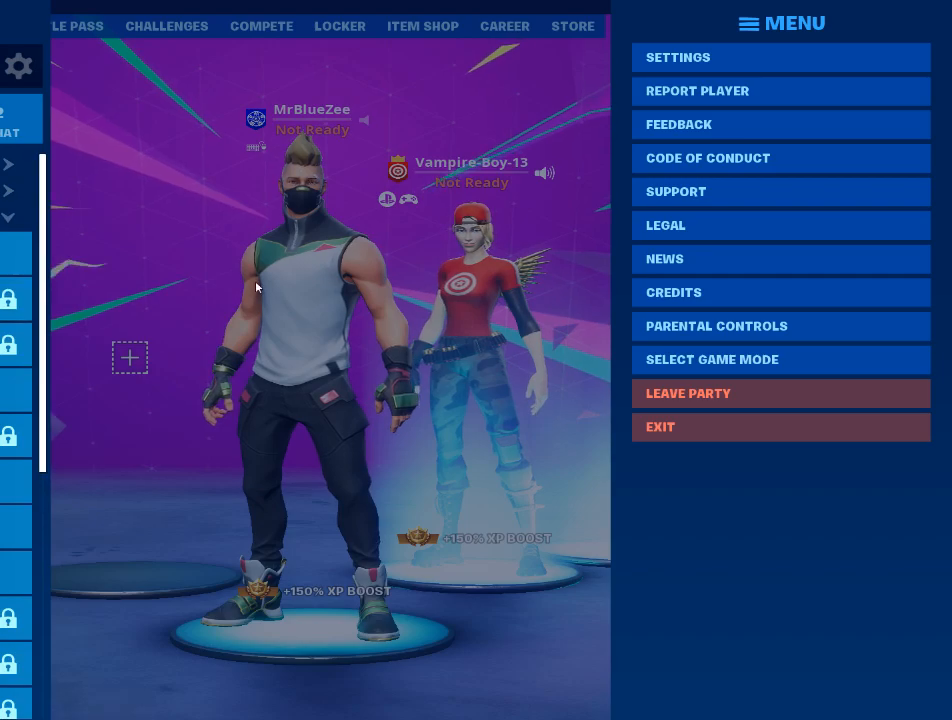
{"keys": [], "mouse": [], "events": [[117, "mouse_left", "down"], [217, "mouse_left", "up"]]}